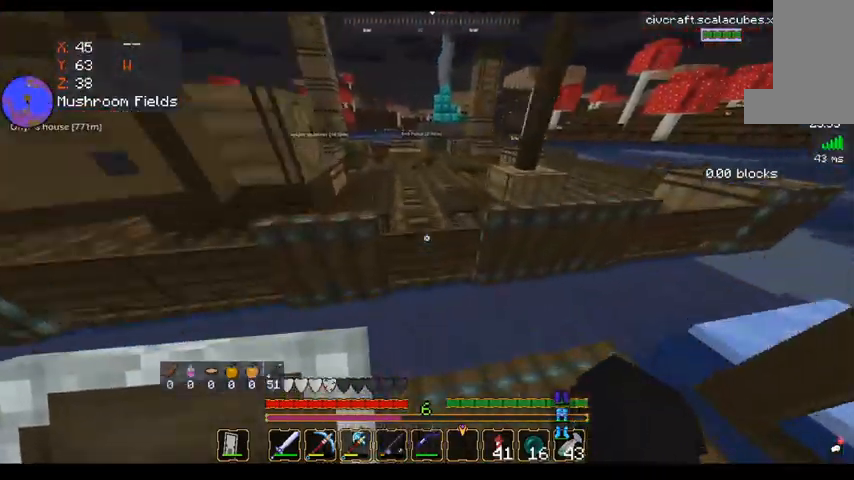
Gameplay with keyboard and mouse; each line is a JSON object with the keys and mouse buttons held at the frame after it. "events" lists presses ("down") and releases ("up") of "a", "d", "s", "space", "w", "mouse_left" and "mouse_right" between this image and that frame as [ms after this image, input, new state], when the widget could be followed in between. "mouse_left", "mouse_right" = the "left", "right" buttons of the "mouse" list. No other keys are recorded. Fast repeated clicks can show as one long hold. Mouse movement is not recorded.
{"keys": ["space", "w"], "mouse": [], "events": [[200, "d", "up"], [280, "space", "down"]]}
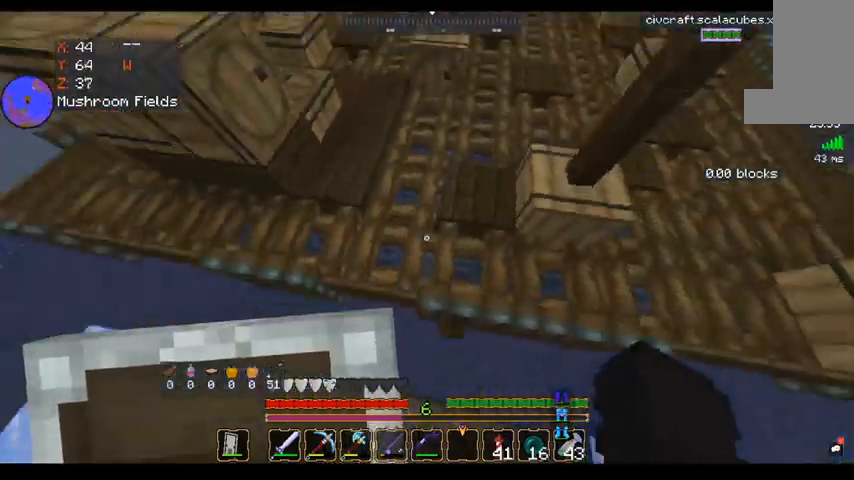
{"keys": ["a"], "mouse": [], "events": [[80, "d", "down"], [440, "space", "up"], [480, "a", "down"], [480, "d", "up"], [520, "w", "up"]]}
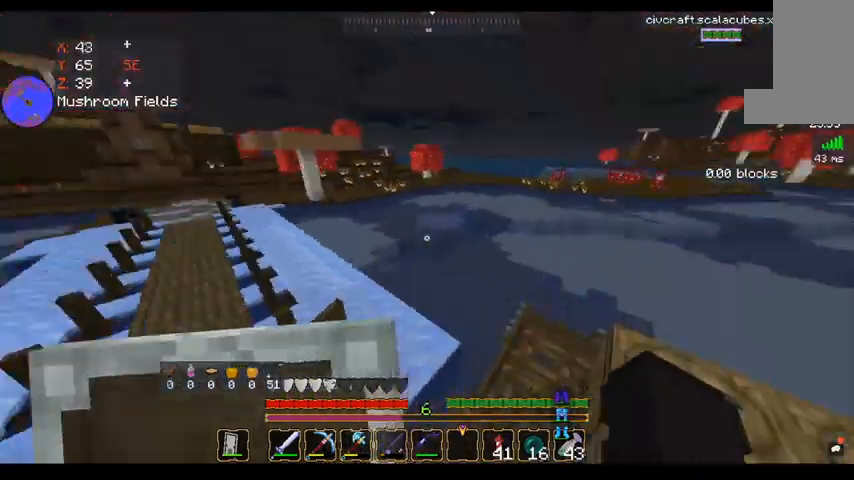
{"keys": ["a", "w"], "mouse": [], "events": [[240, "w", "down"]]}
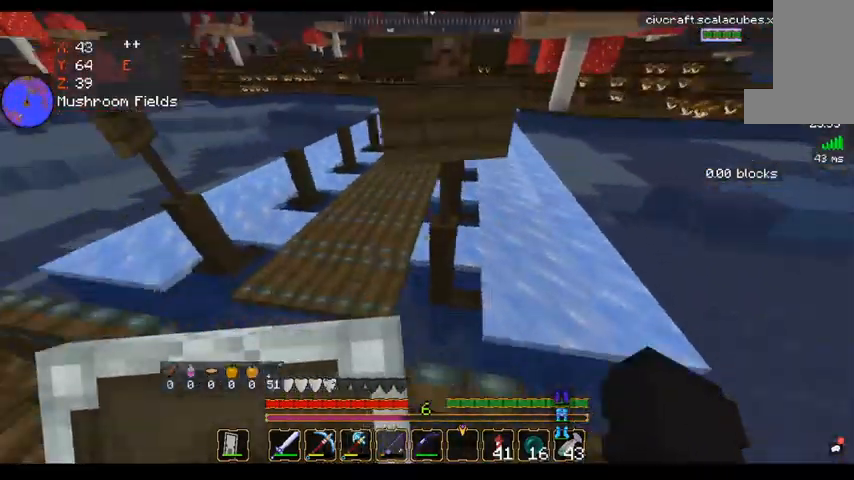
{"keys": ["w"], "mouse": [], "events": [[40, "space", "down"], [240, "space", "up"], [320, "a", "up"]]}
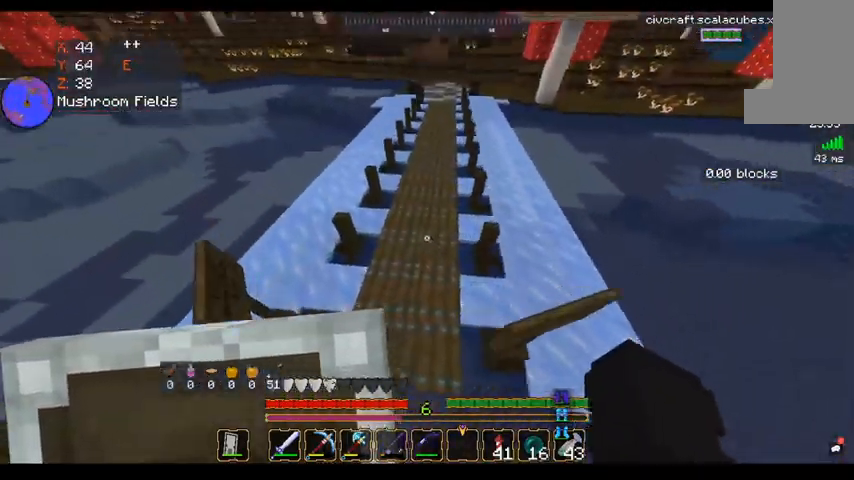
{"keys": ["w"], "mouse": [], "events": []}
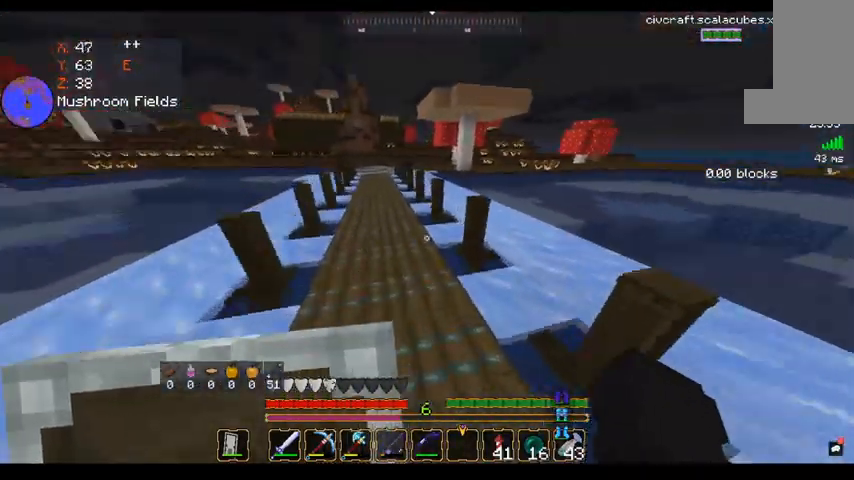
{"keys": [], "mouse": [], "events": [[80, "w", "up"]]}
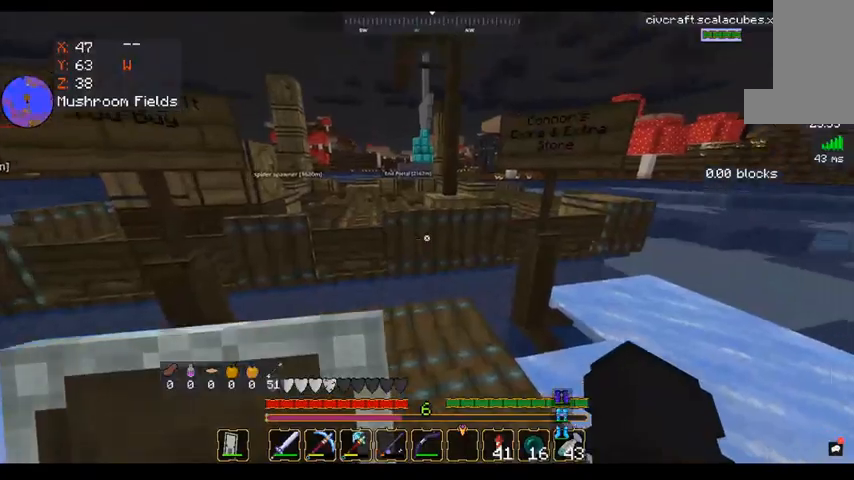
{"keys": [], "mouse": [], "events": []}
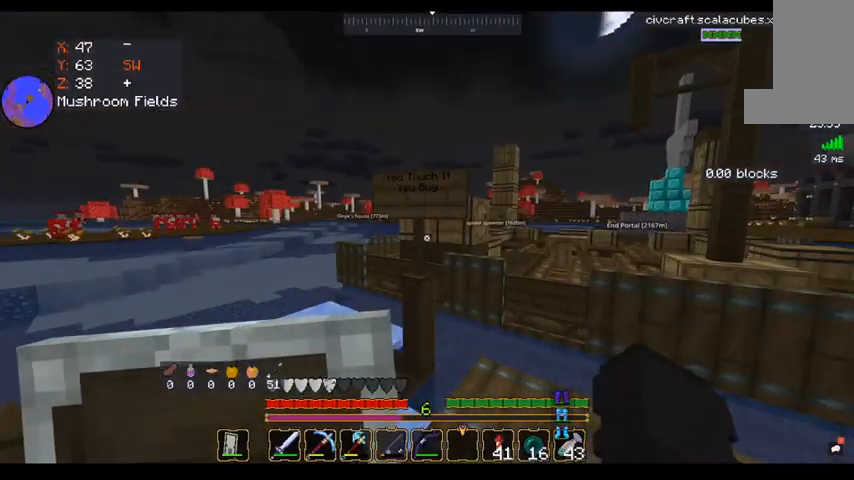
{"keys": [], "mouse": [], "events": []}
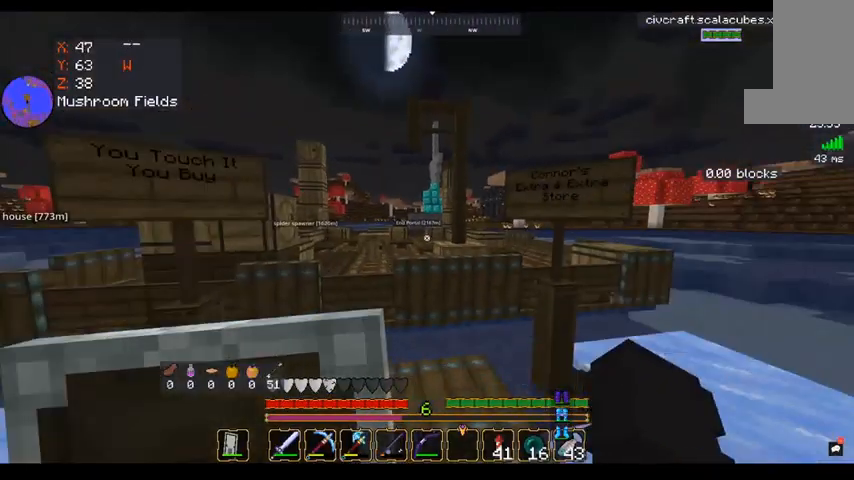
{"keys": ["w"], "mouse": [], "events": [[200, "w", "down"]]}
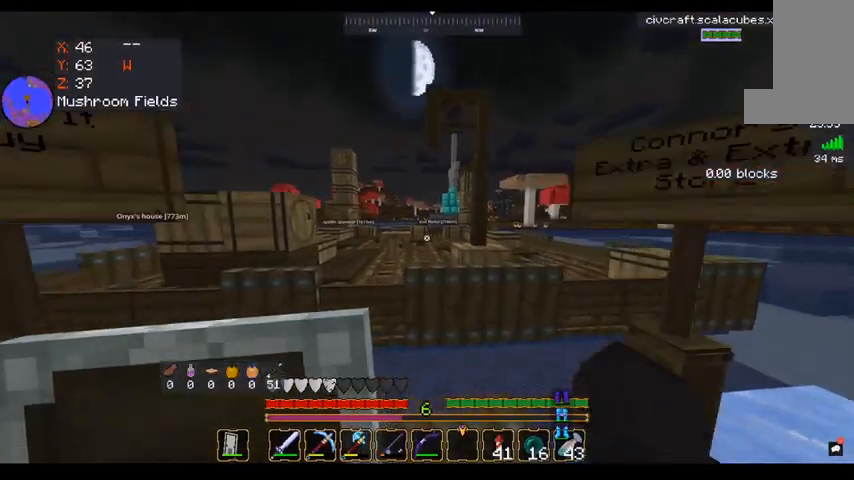
{"keys": ["w"], "mouse": [], "events": [[40, "space", "down"], [360, "space", "up"]]}
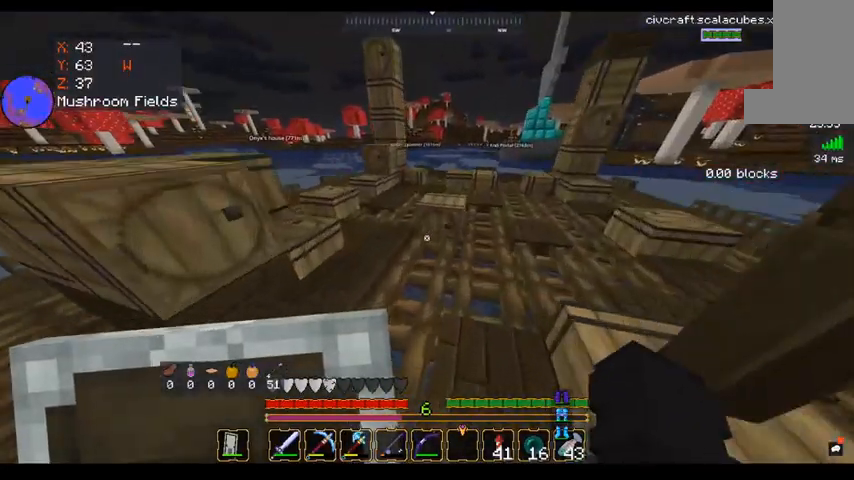
{"keys": [], "mouse": [], "events": [[40, "w", "up"], [80, "mouse_right", "down"], [240, "mouse_right", "up"]]}